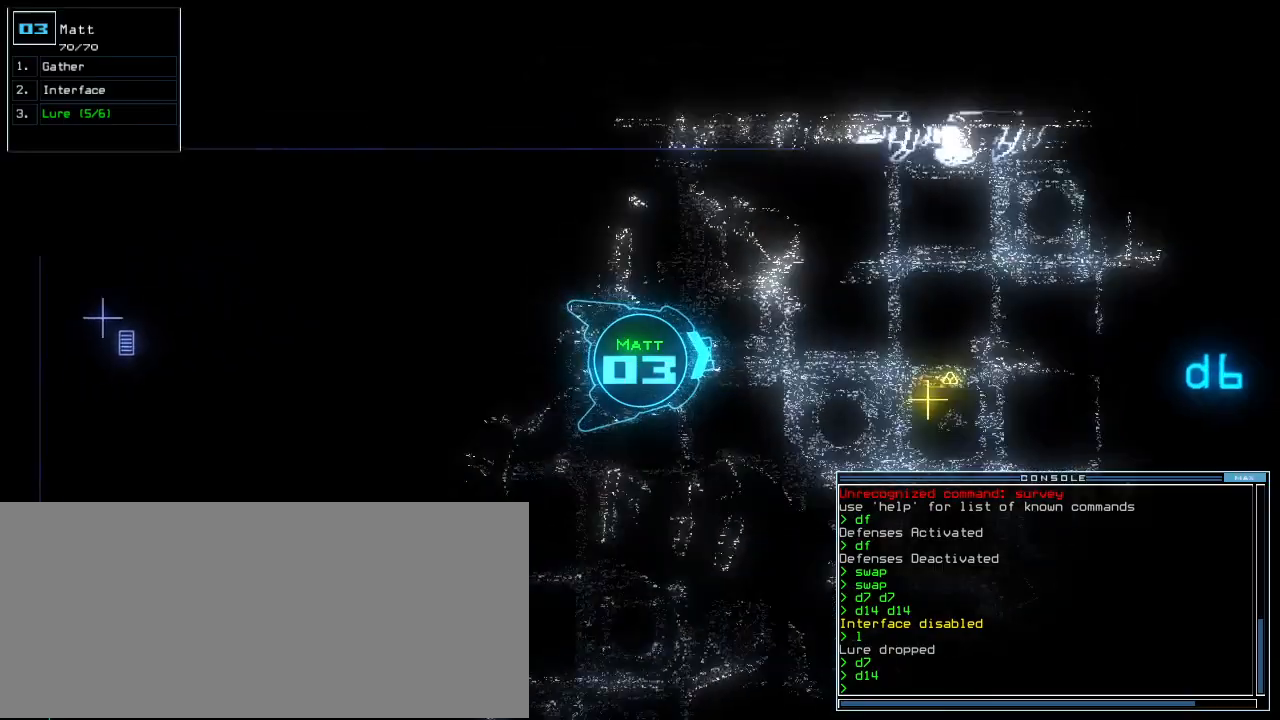
Gameplay with keyboard; each line is a JSON object with the keys held at the frame after it. "events" lists presses ("down") and releases ("up") of ".", "0", "1", "2", "3", "4", "5", "6", "7", "8", "9", "a", "b", "backspace", "c", "caps_lock", "comma", "ctrl_l", "ctrl_r", "d", "down", "e", "equals", "escape", "f", "f5", "g", "h", "i", "j", "k", "l", "left", "m", "minus", "n", "o", "p", "q", "quote", "r", "return", "right", "s", "semicolon", "shift_l", "shift_r", "space", "t", "tab", "tilde", "u", "up", "v", "w", "x", "y" and "z" between this image and that frame as [ms after this image, input, new state], when the widget could be followed in between. No other keys are recorded. Mouse input is not recorded.
{"keys": ["up"], "events": []}
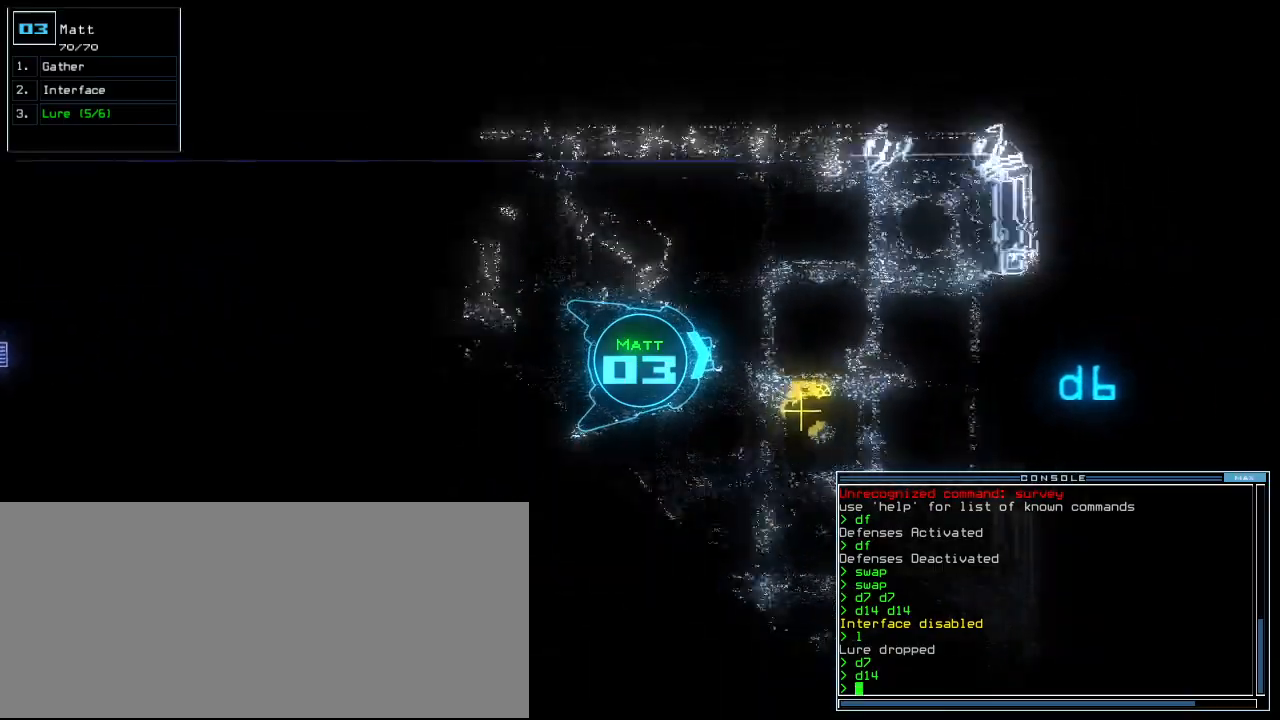
{"keys": ["up"], "events": [[146, "right", "down"], [396, "right", "up"], [438, "g", "down"], [500, "g", "up"]]}
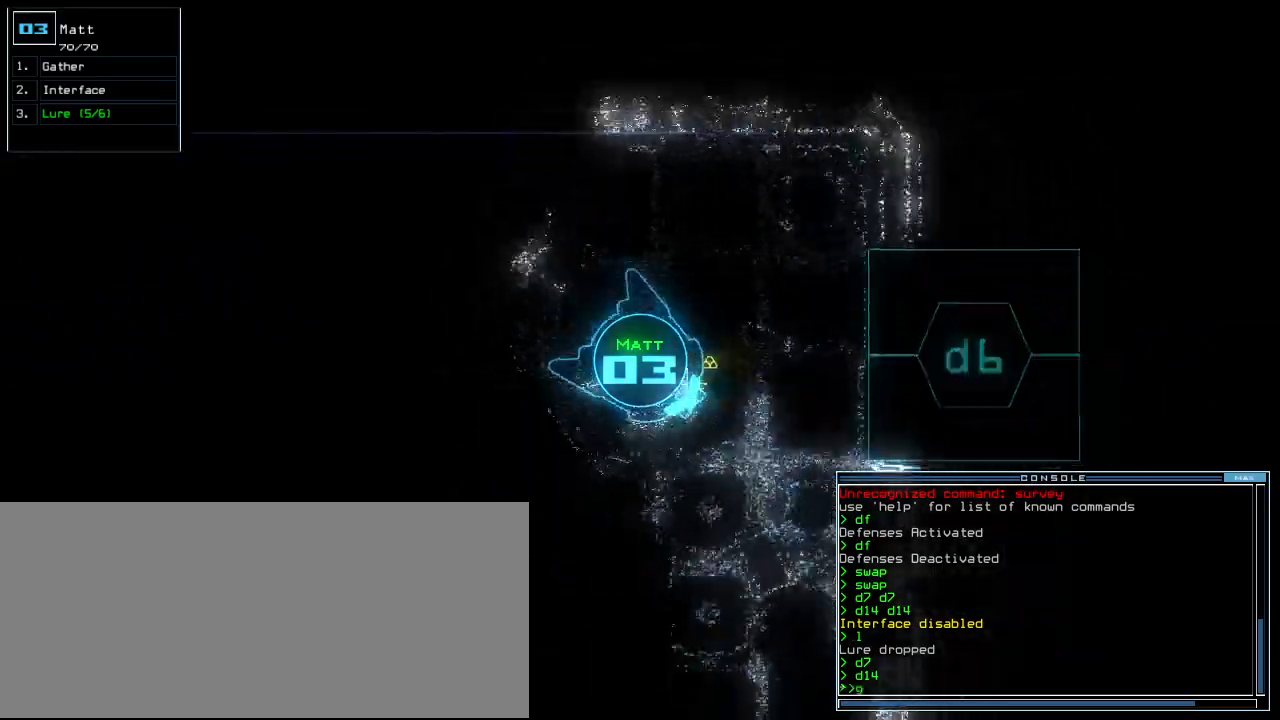
{"keys": ["right", "up"], "events": [[21, "return", "down"], [104, "return", "up"], [250, "right", "down"]]}
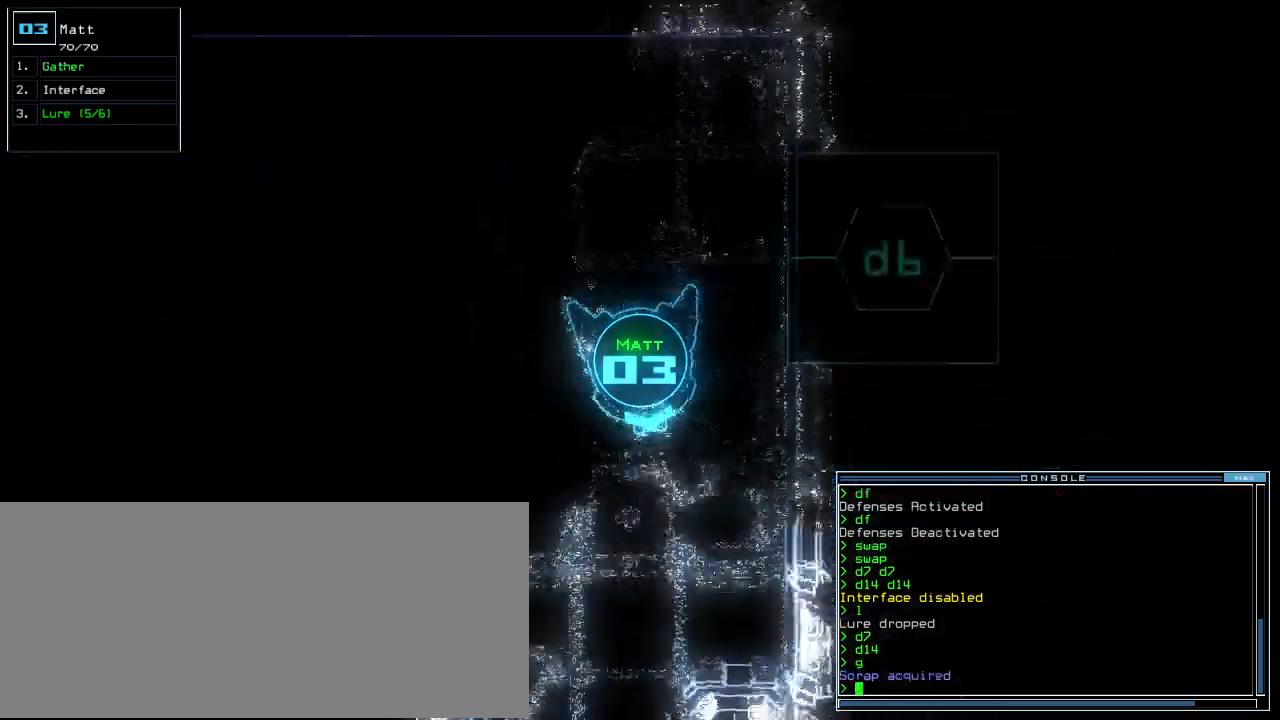
{"keys": ["left", "up"], "events": [[333, "right", "up"], [438, "left", "down"]]}
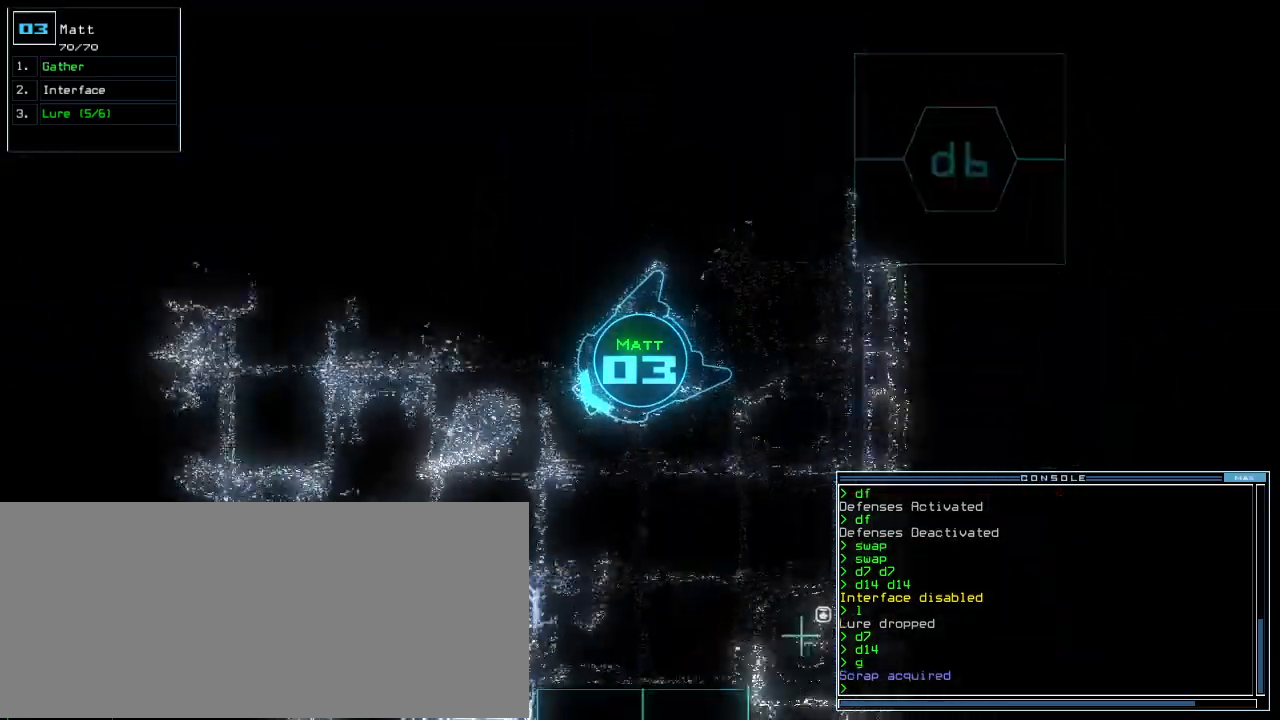
{"keys": ["right"]}